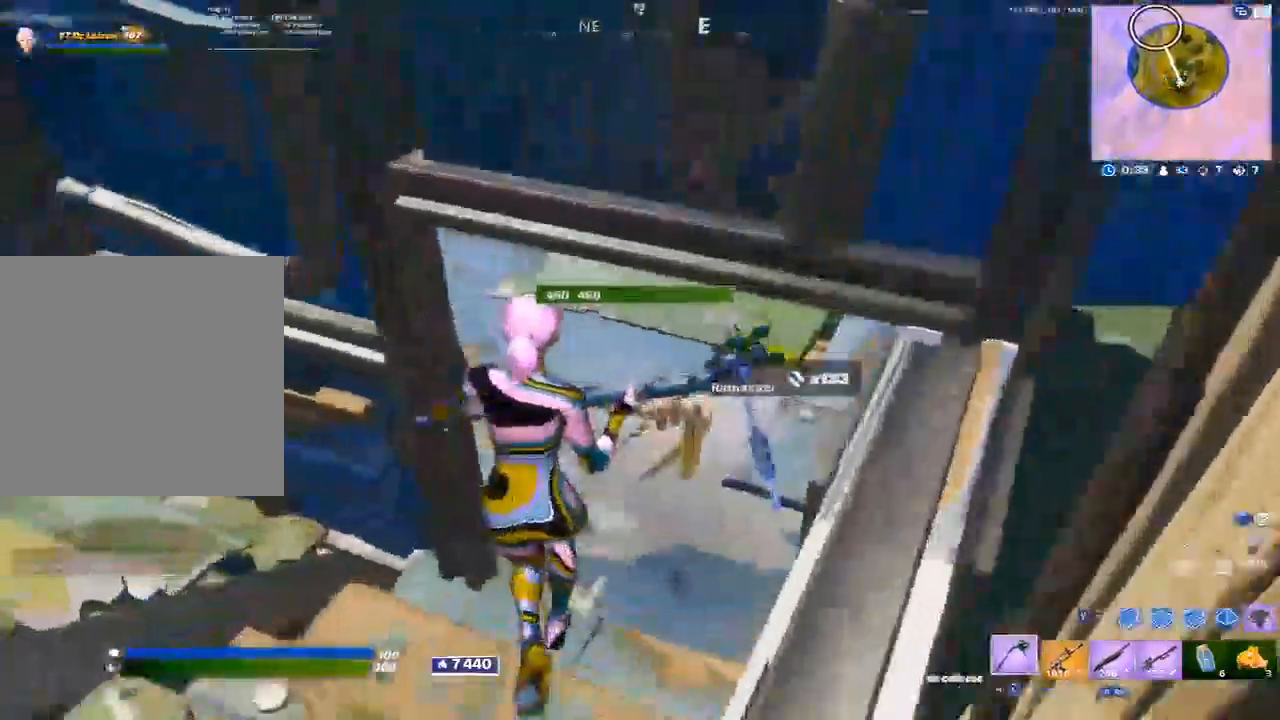
Gameplay with a controller (Xbox layout); each line is a JSON object with the inputs held at the frame after it. "events" lists button and stick changes between this image and that frame as [ms after this image, input, new state], when the widget could be followed in between.
{"buttons": [], "left_stick": "down-left", "right_stick": "left", "events": [[33, "left_stick", "up-right"], [250, "right_stick", "left"], [283, "left_stick", "center"], [367, "left_stick", "down-left"], [367, "right_stick", "center"], [467, "right_stick", "left"]]}
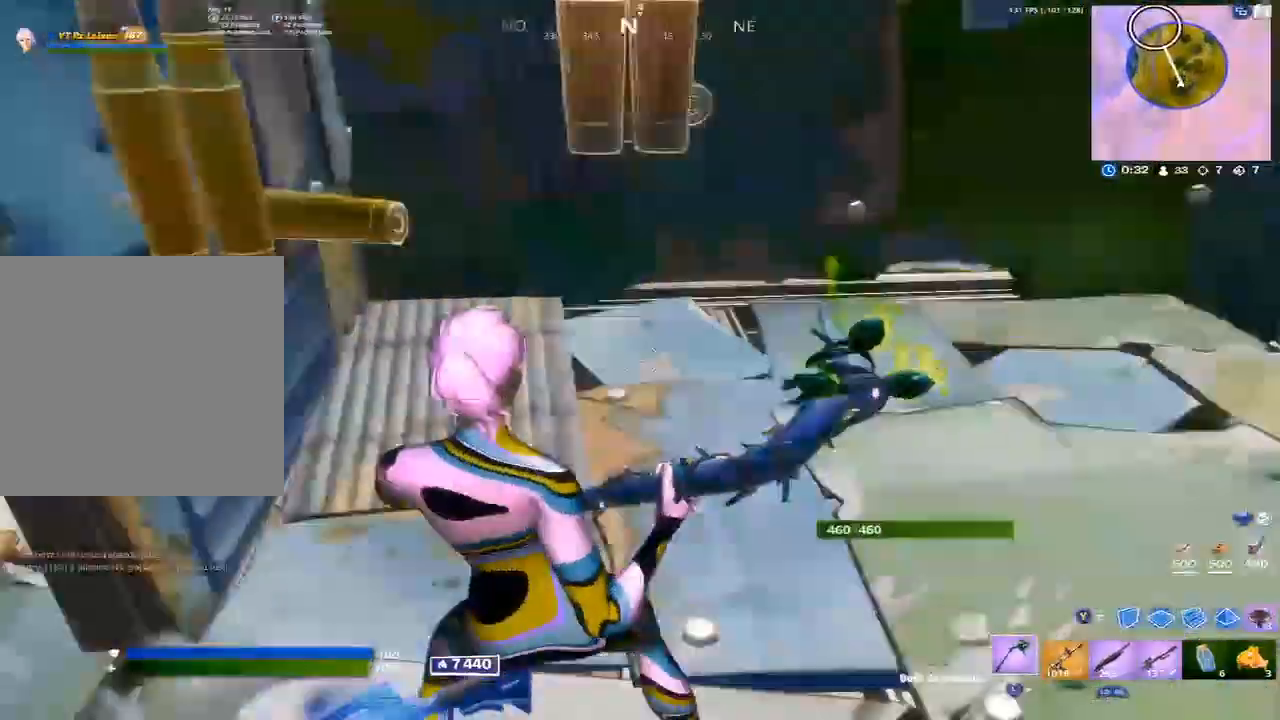
{"buttons": [], "left_stick": "up", "right_stick": "center", "events": [[167, "left_stick", "up-left"], [250, "right_stick", "center"], [417, "left_stick", "up"]]}
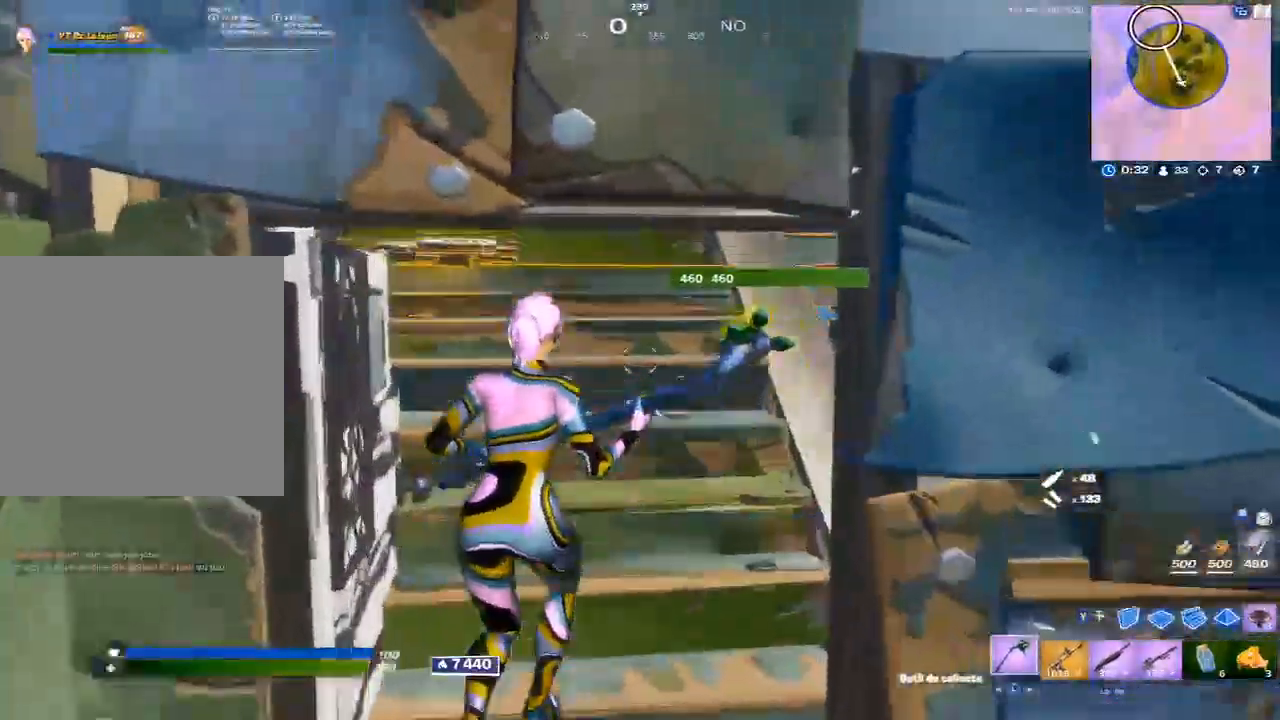
{"buttons": [], "left_stick": "center", "right_stick": "center", "events": [[33, "left_stick", "up-right"], [200, "right_stick", "left"], [267, "A", "down"], [283, "right_stick", "center"], [367, "A", "up"], [417, "left_stick", "center"]]}
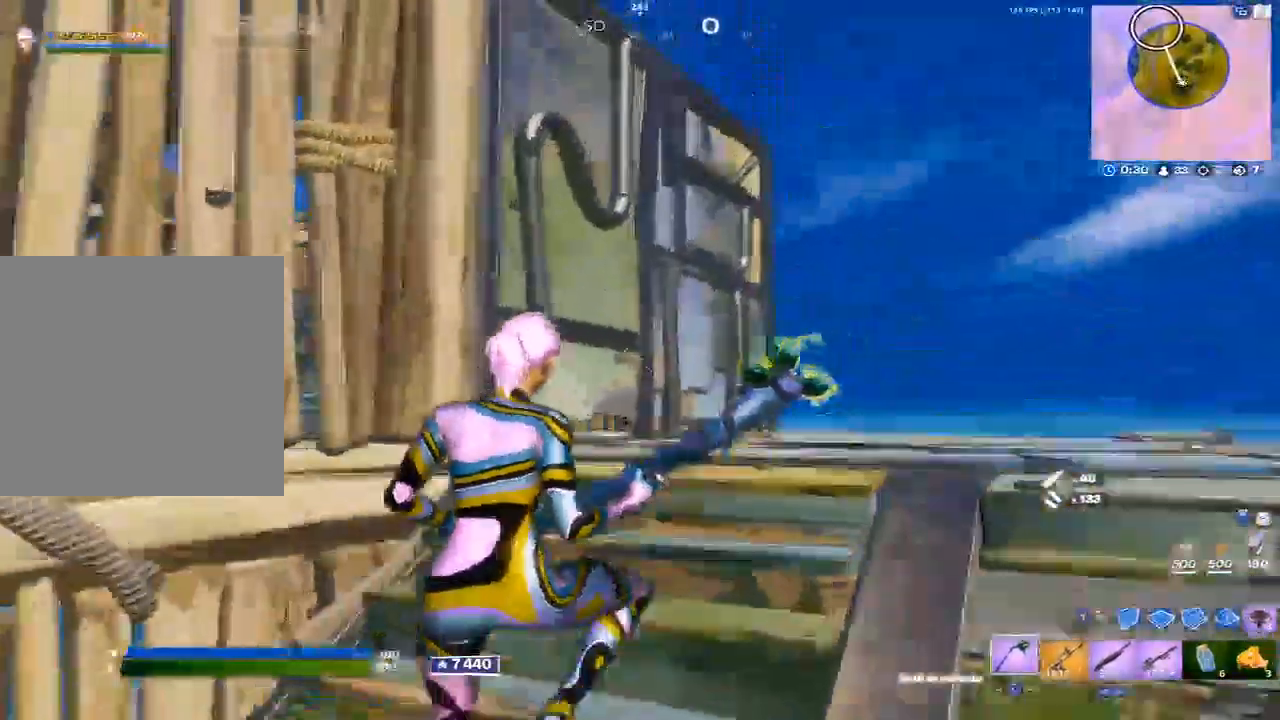
{"buttons": [], "left_stick": "center", "right_stick": "center", "events": [[133, "Y", "down"], [150, "left_stick", "right"], [233, "Y", "up"], [233, "left_stick", "up-right"], [400, "A", "down"], [433, "left_stick", "center"], [500, "A", "up"]]}
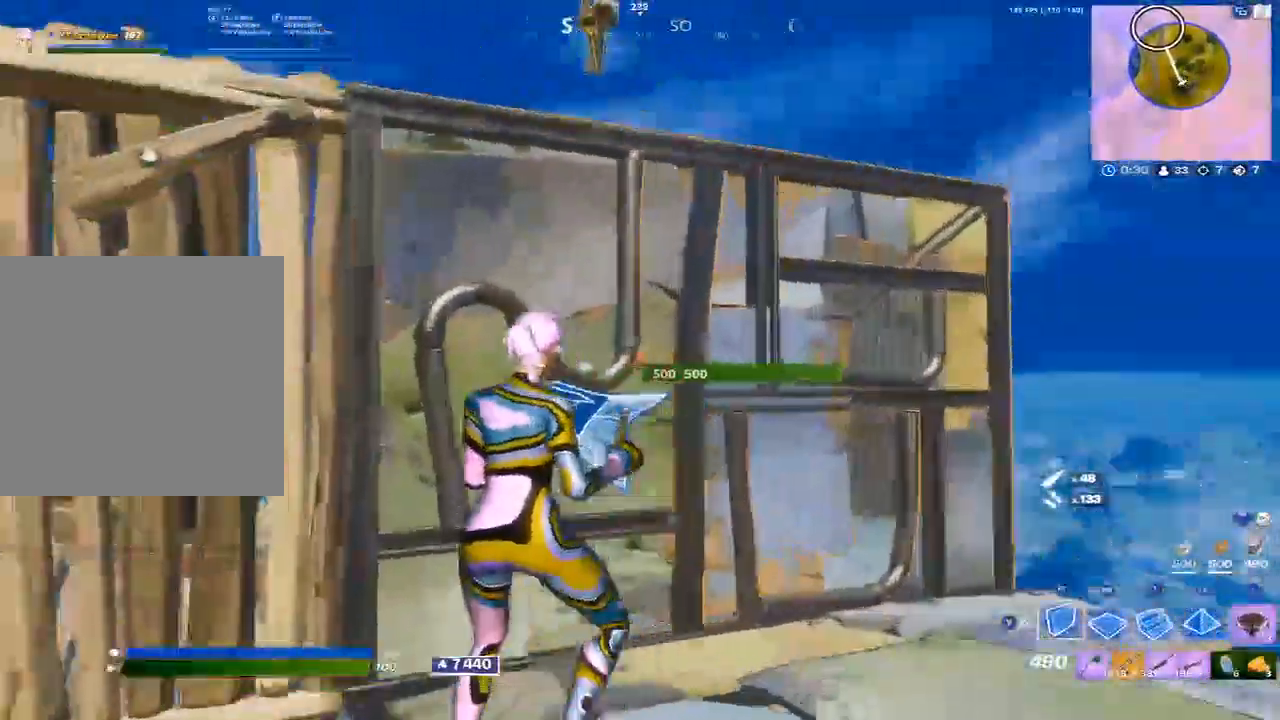
{"buttons": ["Y"], "left_stick": "up", "right_stick": "center", "events": [[17, "DPAD_LEFT", "down"], [83, "DPAD_LEFT", "up"], [150, "DPAD_LEFT", "down"], [233, "DPAD_LEFT", "up"], [317, "left_stick", "up"], [367, "L2", "down"], [417, "Y", "down"], [450, "L2", "up"]]}
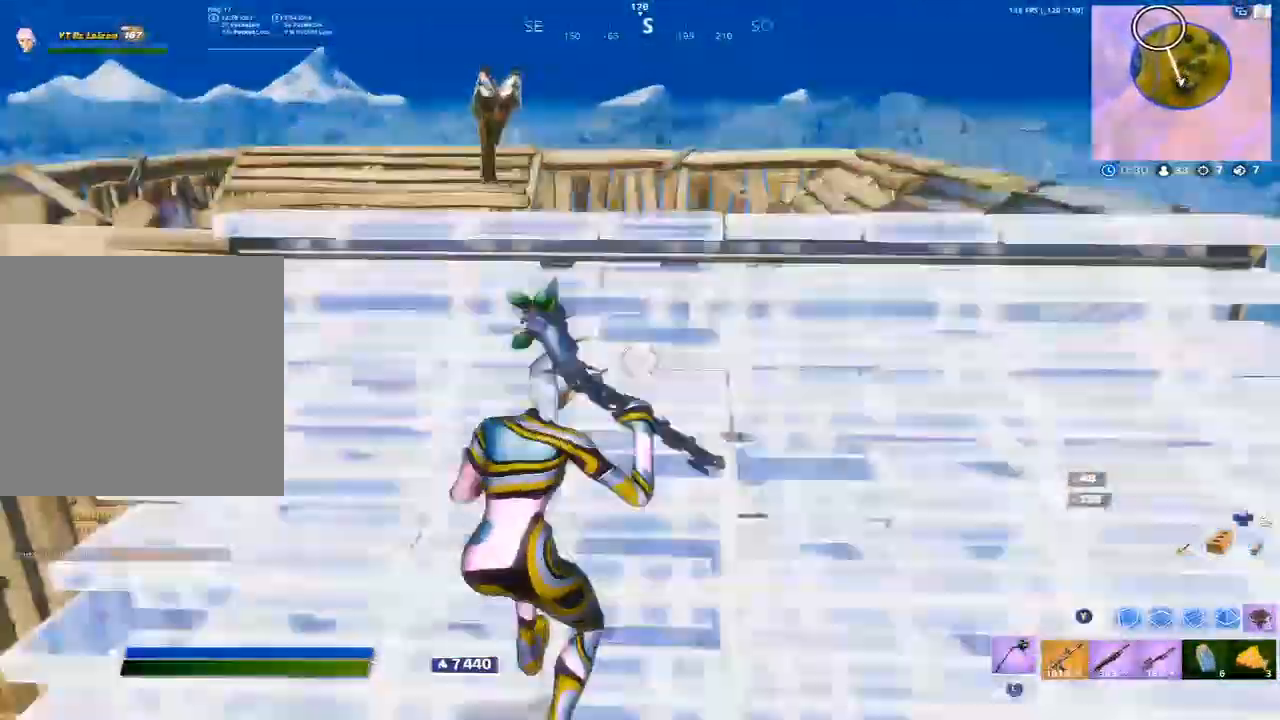
{"buttons": ["X"], "left_stick": "up", "right_stick": "center", "events": [[50, "Y", "up"], [300, "X", "down"], [383, "X", "up"], [450, "X", "down"]]}
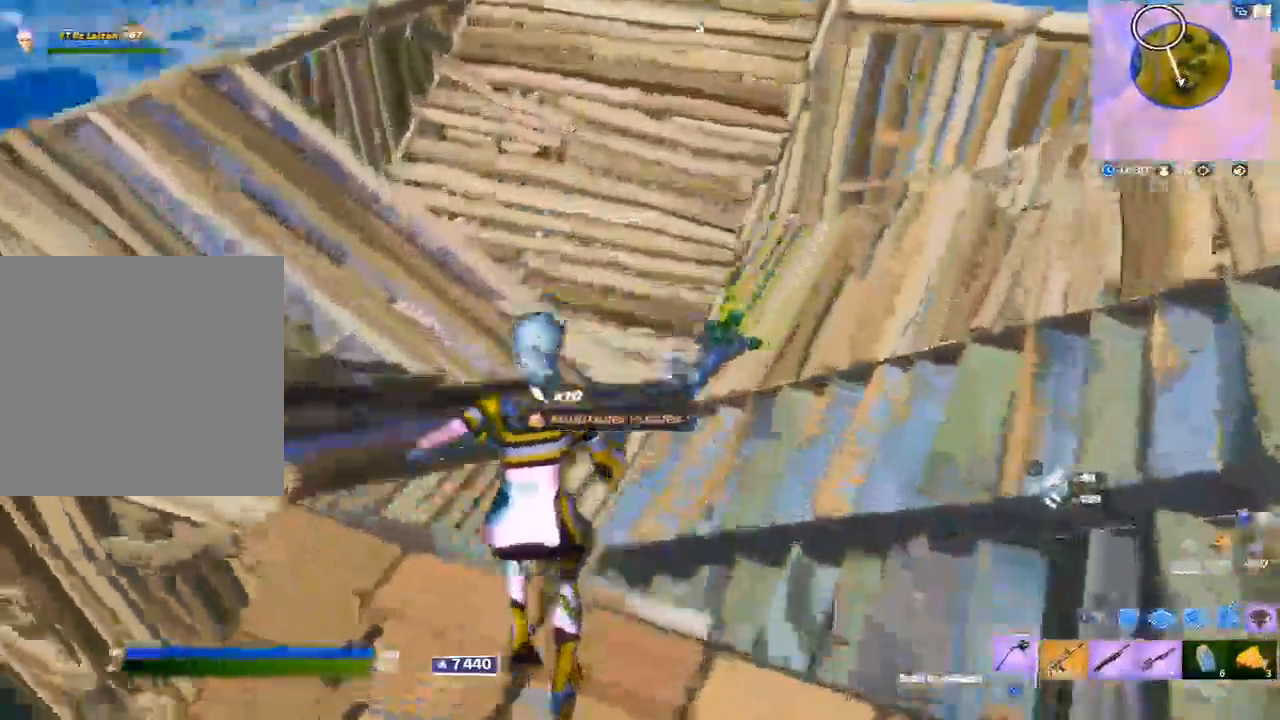
{"buttons": [], "left_stick": "up-right", "right_stick": "up", "events": [[50, "X", "up"], [83, "left_stick", "up-left"], [267, "X", "down"], [383, "X", "up"], [450, "left_stick", "up-right"], [483, "right_stick", "up"]]}
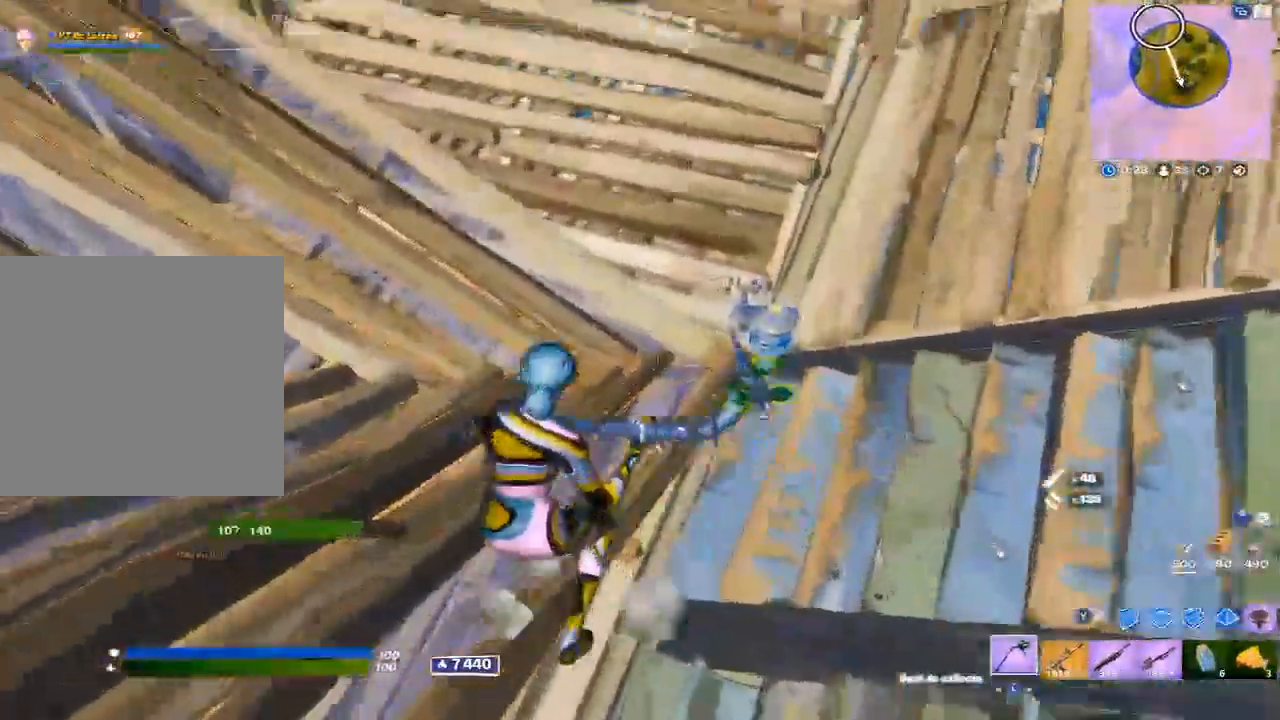
{"buttons": ["X"], "left_stick": "right", "right_stick": "center", "events": [[83, "right_stick", "center"], [117, "X", "down"], [217, "X", "up"], [300, "X", "down"], [367, "X", "up"], [467, "X", "down"], [483, "left_stick", "right"]]}
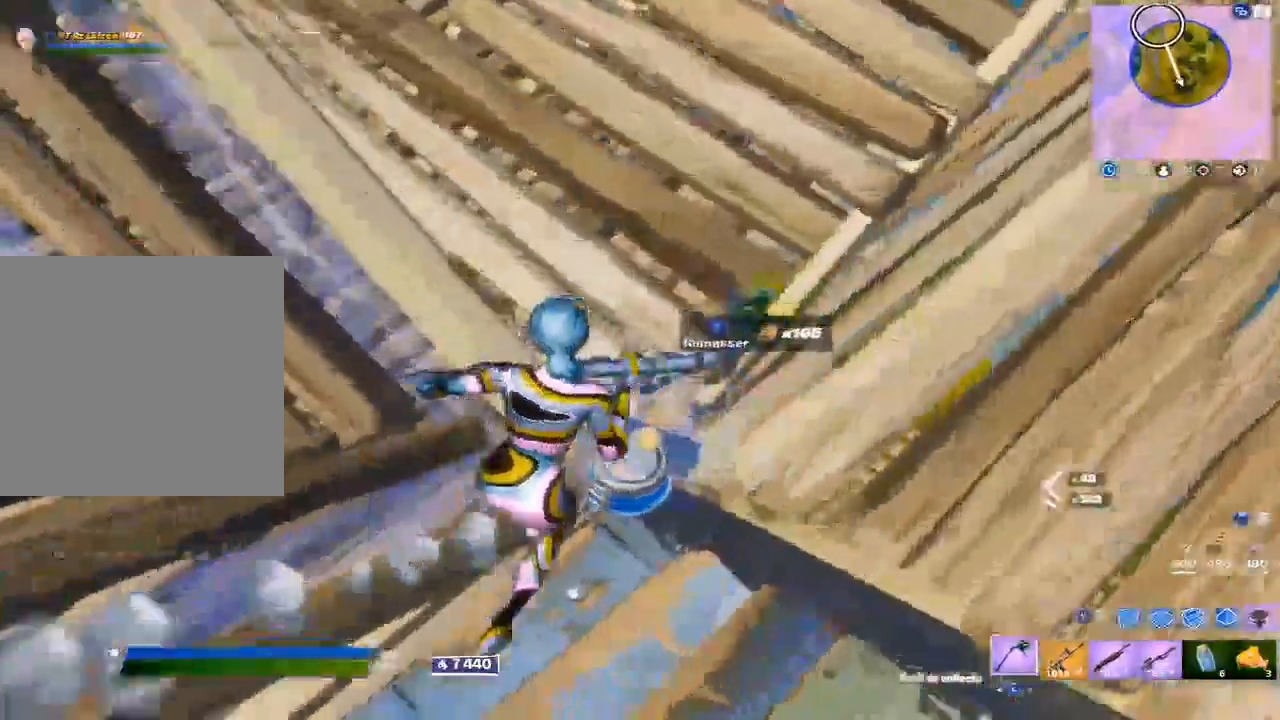
{"buttons": [], "left_stick": "up", "right_stick": "center", "events": [[33, "X", "up"], [33, "right_stick", "down-left"], [133, "X", "down"], [183, "X", "up"], [183, "right_stick", "left"], [250, "X", "down"], [283, "right_stick", "center"], [350, "X", "up"], [417, "X", "down"], [417, "left_stick", "up"], [500, "X", "up"]]}
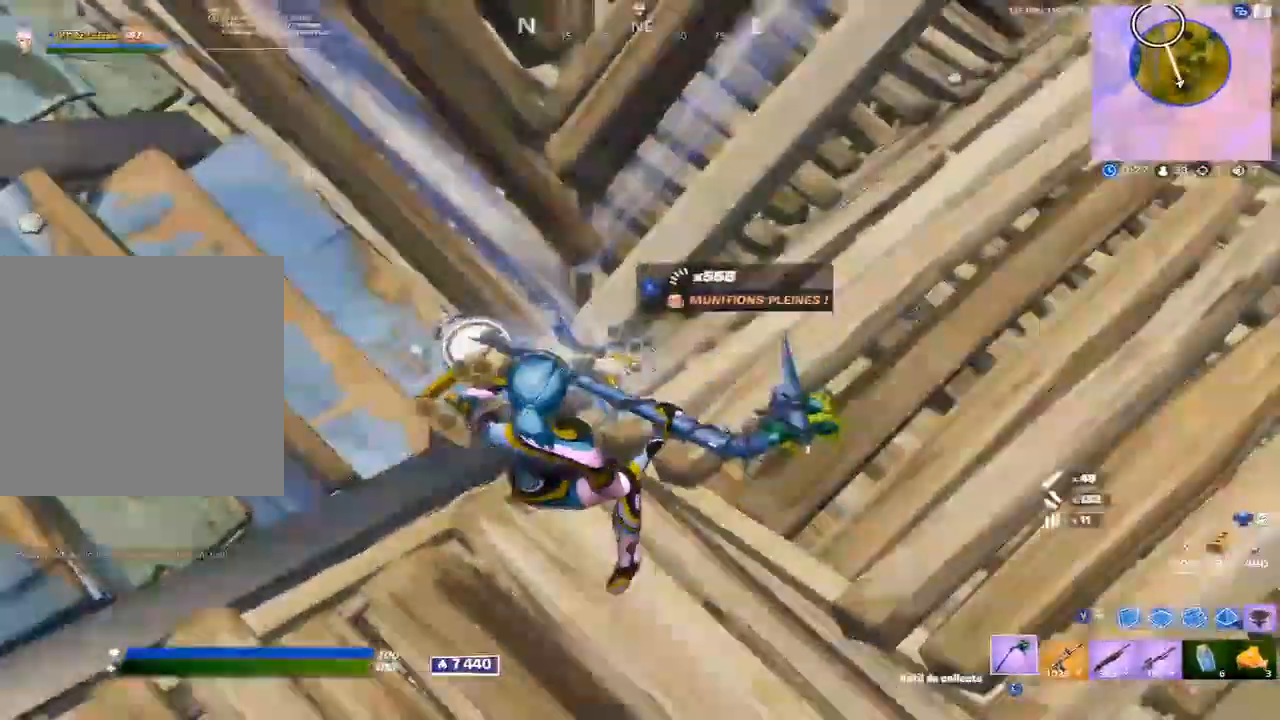
{"buttons": [], "left_stick": "up", "right_stick": "center", "events": [[83, "X", "down"], [200, "X", "up"], [317, "right_stick", "up"], [433, "right_stick", "center"]]}
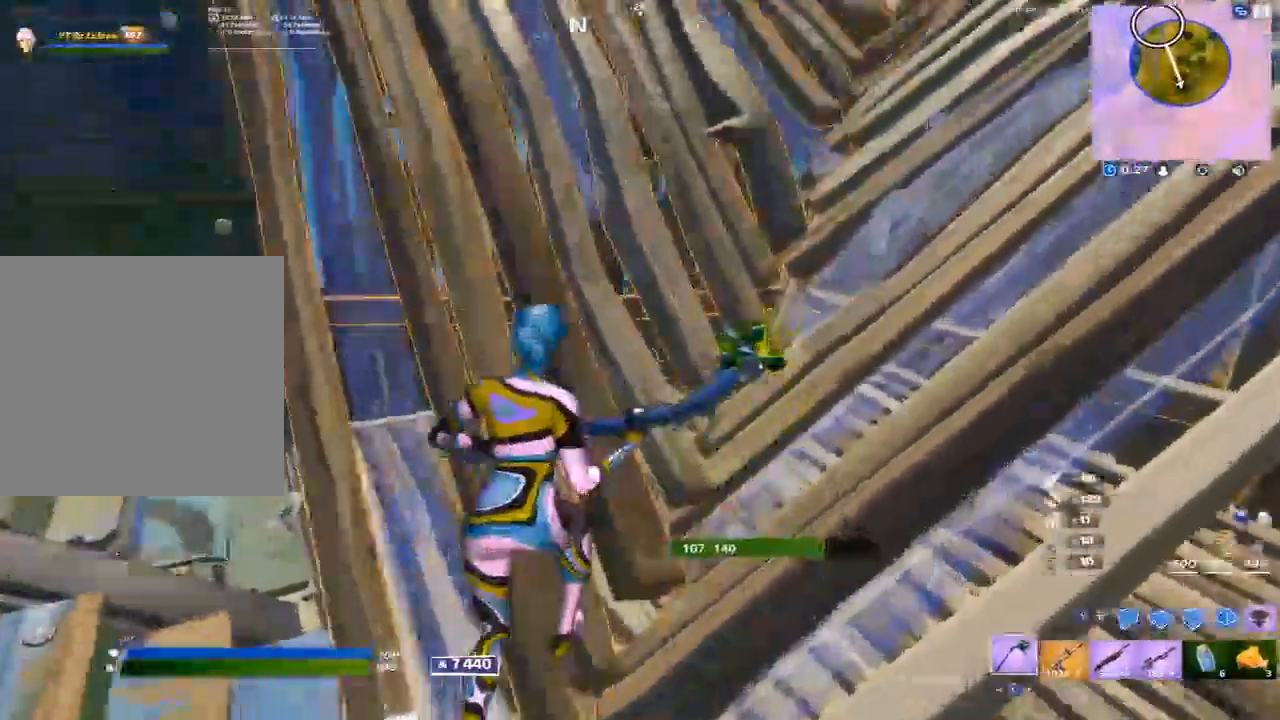
{"buttons": [], "left_stick": "up-right", "right_stick": "center", "events": [[200, "A", "down"], [300, "A", "up"], [433, "left_stick", "up-right"]]}
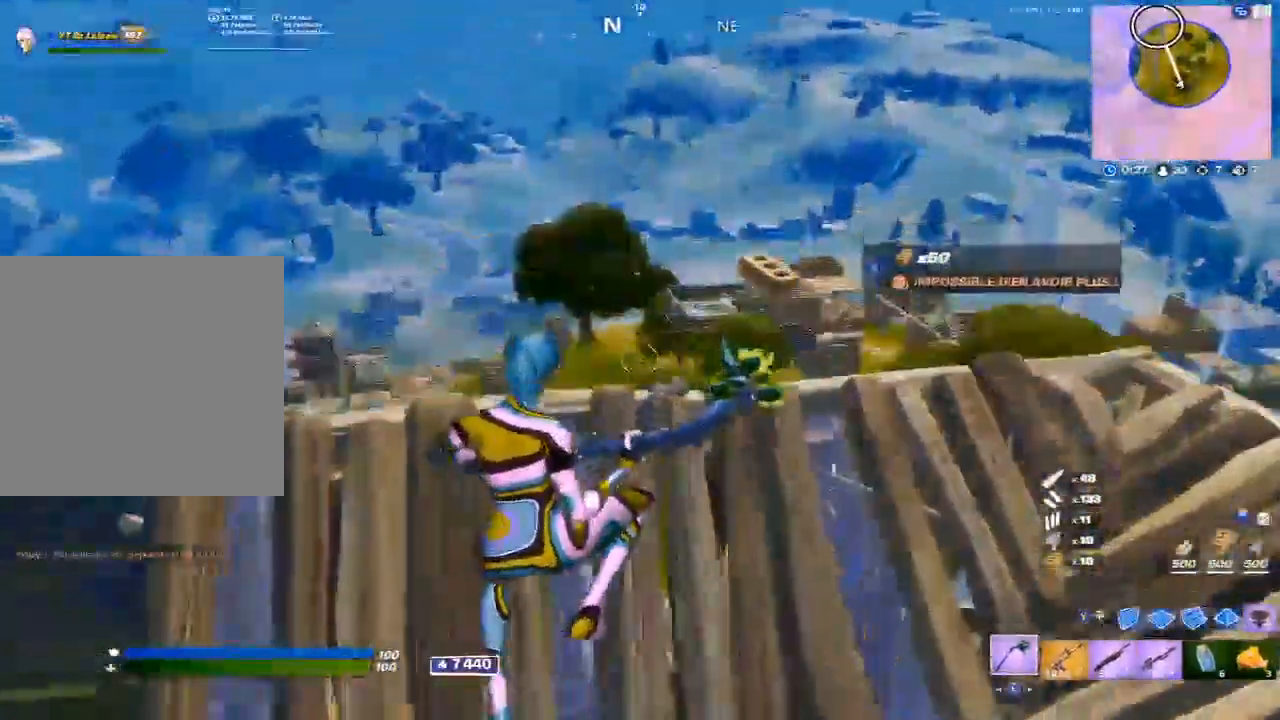
{"buttons": [], "left_stick": "up-left", "right_stick": "center", "events": [[83, "right_stick", "down"], [183, "right_stick", "center"], [450, "left_stick", "up-left"]]}
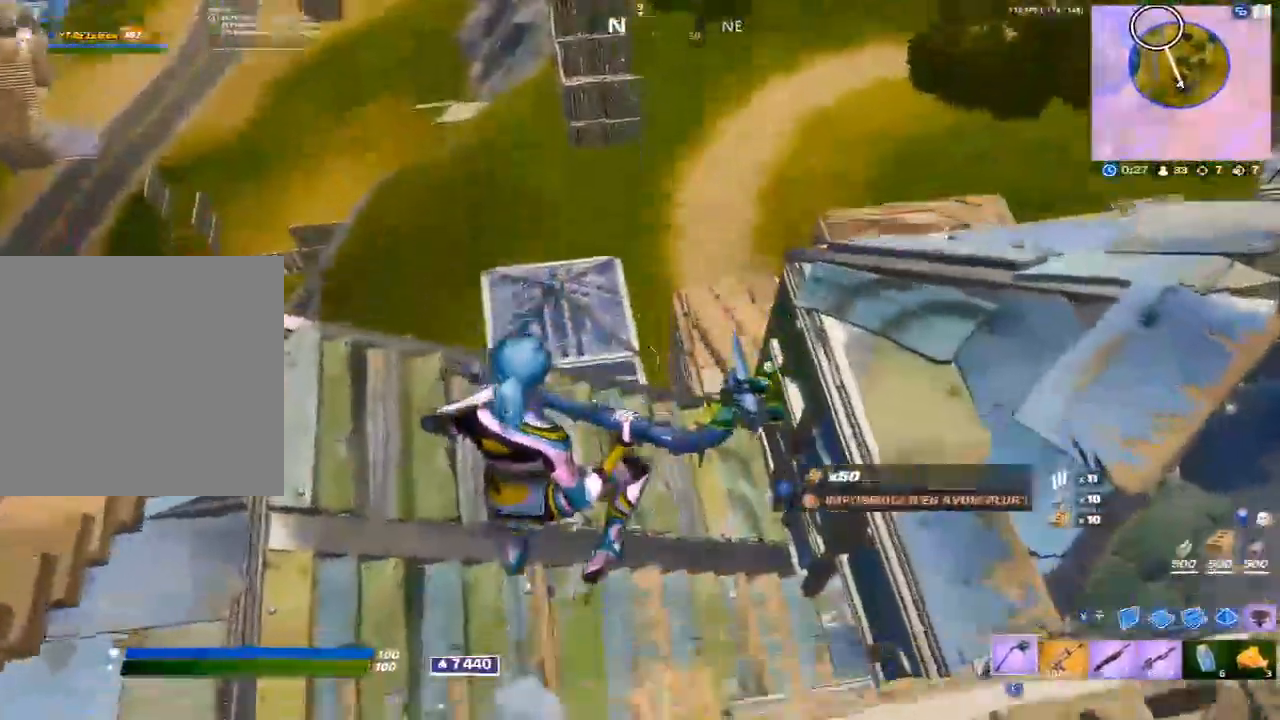
{"buttons": [], "left_stick": "up-right", "right_stick": "center", "events": [[217, "left_stick", "up"], [350, "left_stick", "up-right"]]}
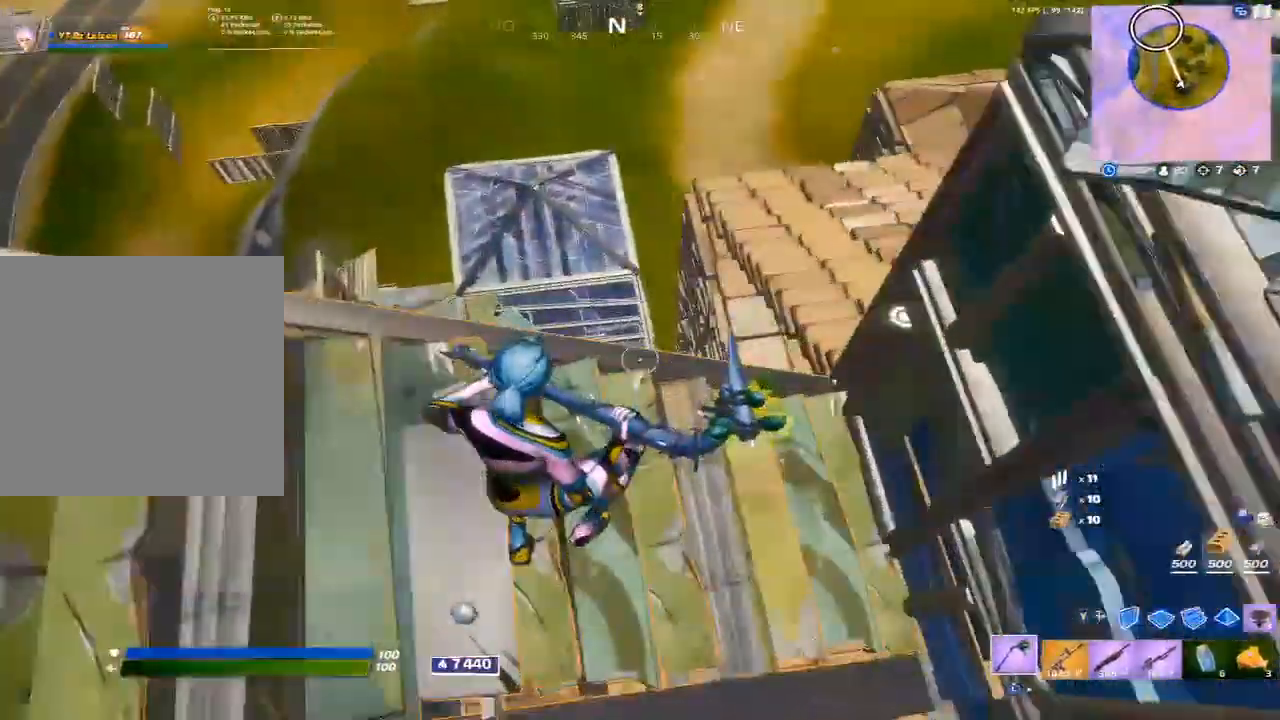
{"buttons": [], "left_stick": "up-right", "right_stick": "center", "events": [[150, "A", "down"], [233, "A", "up"]]}
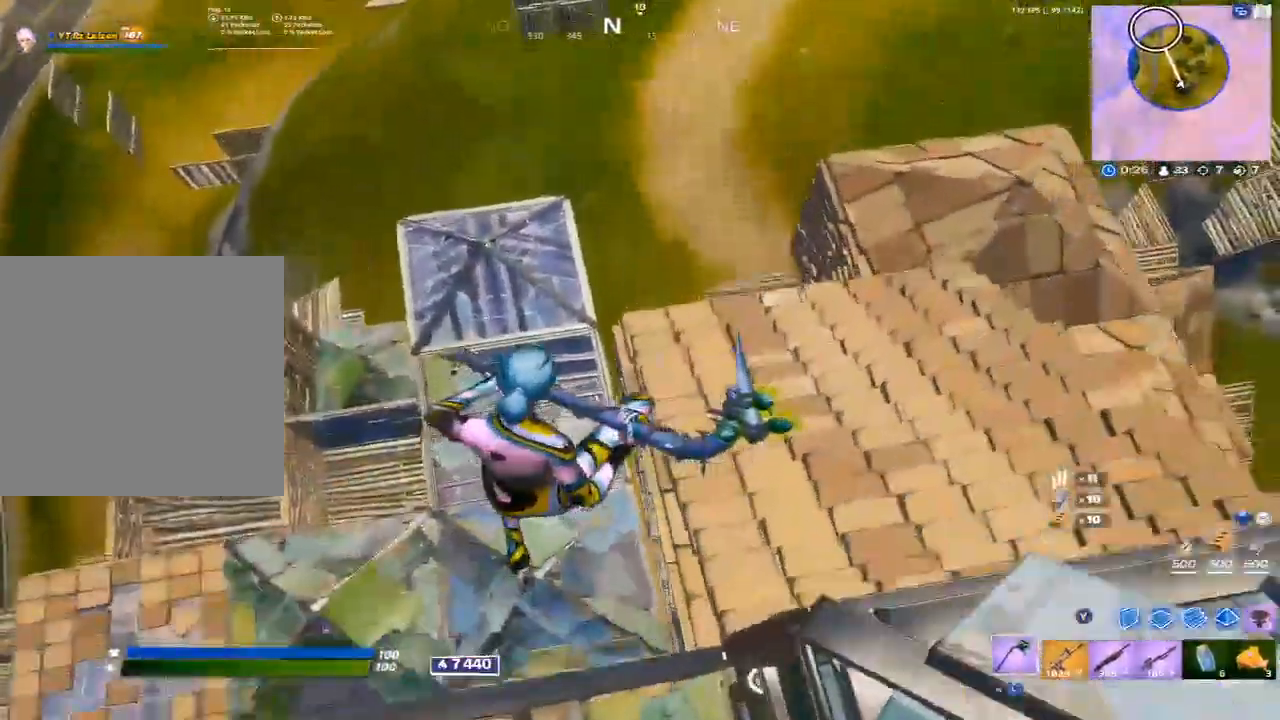
{"buttons": [], "left_stick": "up-right", "right_stick": "center", "events": [[300, "right_stick", "up-right"], [400, "right_stick", "center"]]}
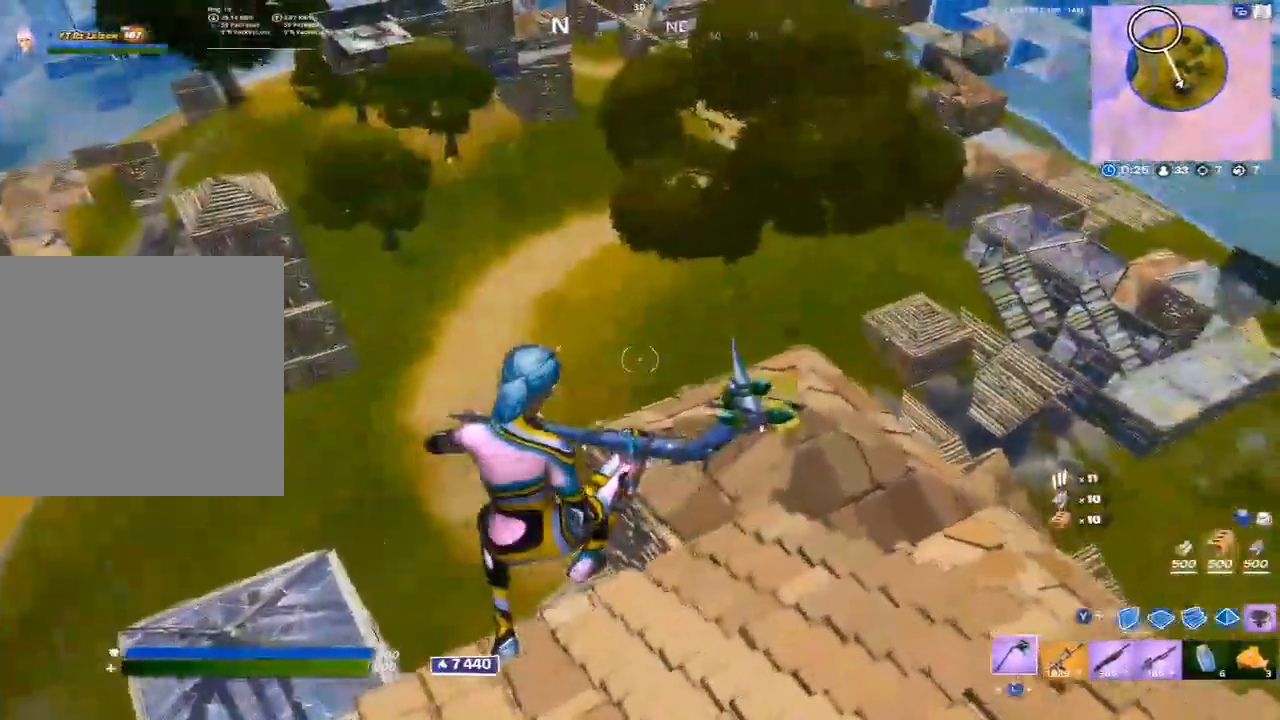
{"buttons": [], "left_stick": "up-right", "right_stick": "center", "events": []}
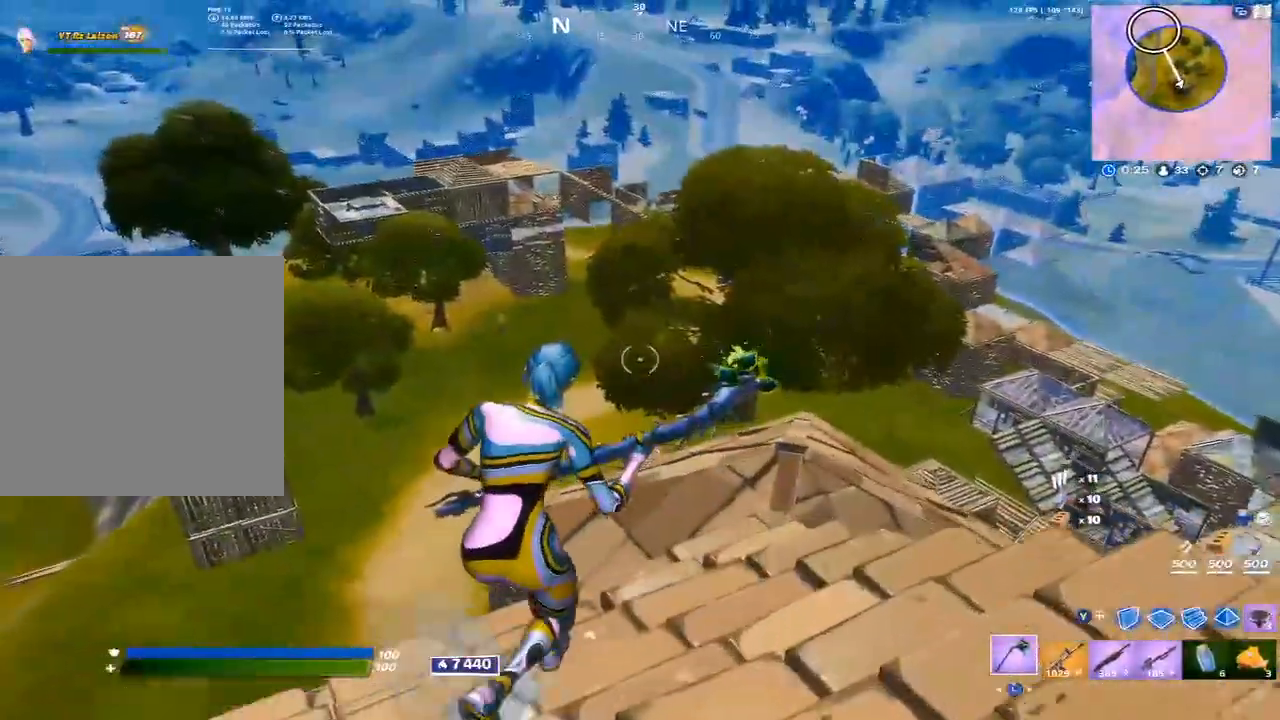
{"buttons": [], "left_stick": "up", "right_stick": "center", "events": [[217, "left_stick", "up"]]}
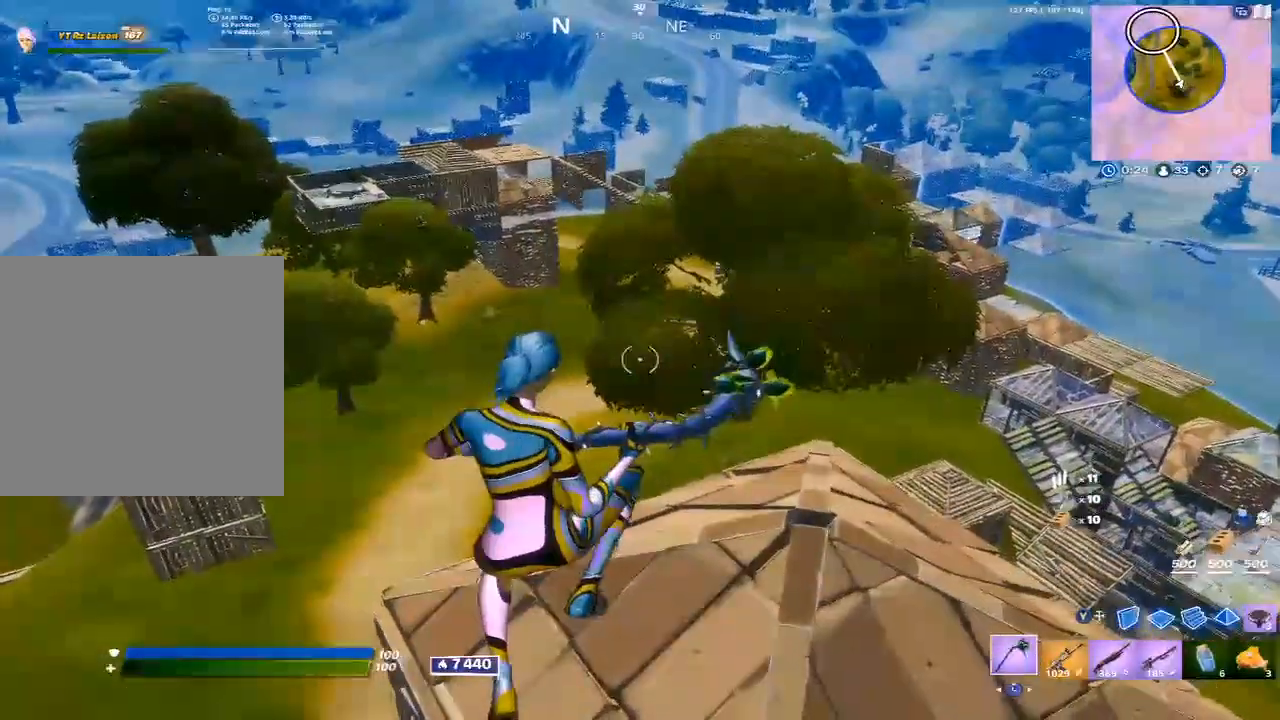
{"buttons": [], "left_stick": "up", "right_stick": "center", "events": []}
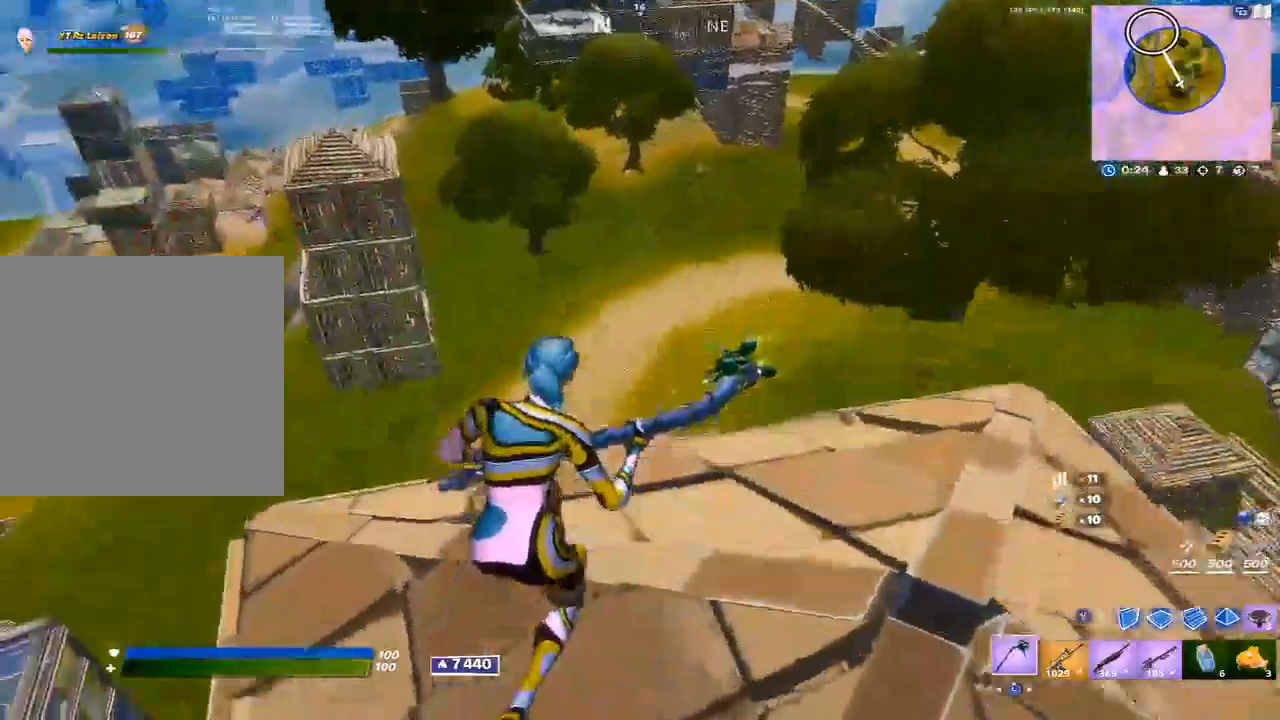
{"buttons": [], "left_stick": "down-right", "right_stick": "down-left", "events": [[67, "left_stick", "up-right"], [200, "right_stick", "down-left"], [500, "left_stick", "down-right"]]}
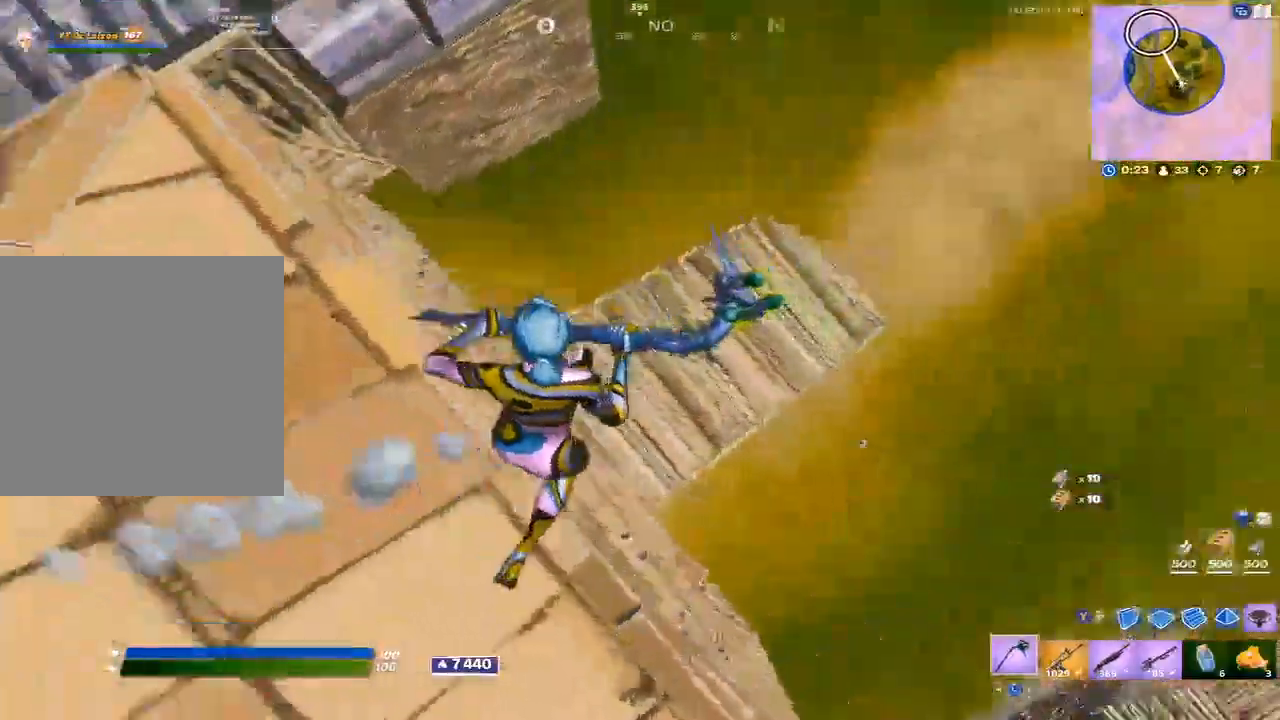
{"buttons": [], "left_stick": "up-right", "right_stick": "right", "events": [[67, "Y", "down"], [167, "Y", "up"], [183, "right_stick", "center"], [267, "left_stick", "right"], [300, "L2", "down"], [333, "Y", "down"], [367, "right_stick", "right"], [417, "L2", "up"], [433, "Y", "up"], [467, "left_stick", "up-right"]]}
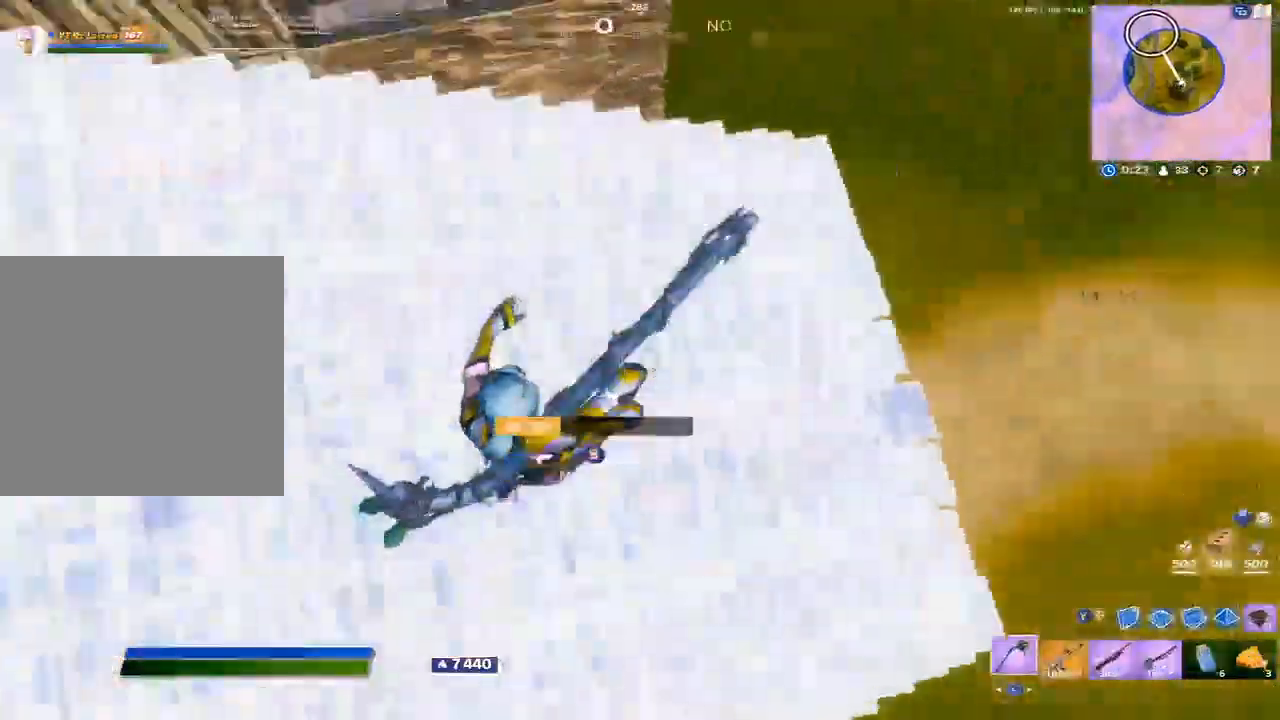
{"buttons": [], "left_stick": "up-right", "right_stick": "center", "events": [[100, "right_stick", "up-right"], [217, "right_stick", "center"], [267, "Y", "down"], [367, "R1", "down"], [417, "Y", "up"], [467, "R1", "up"]]}
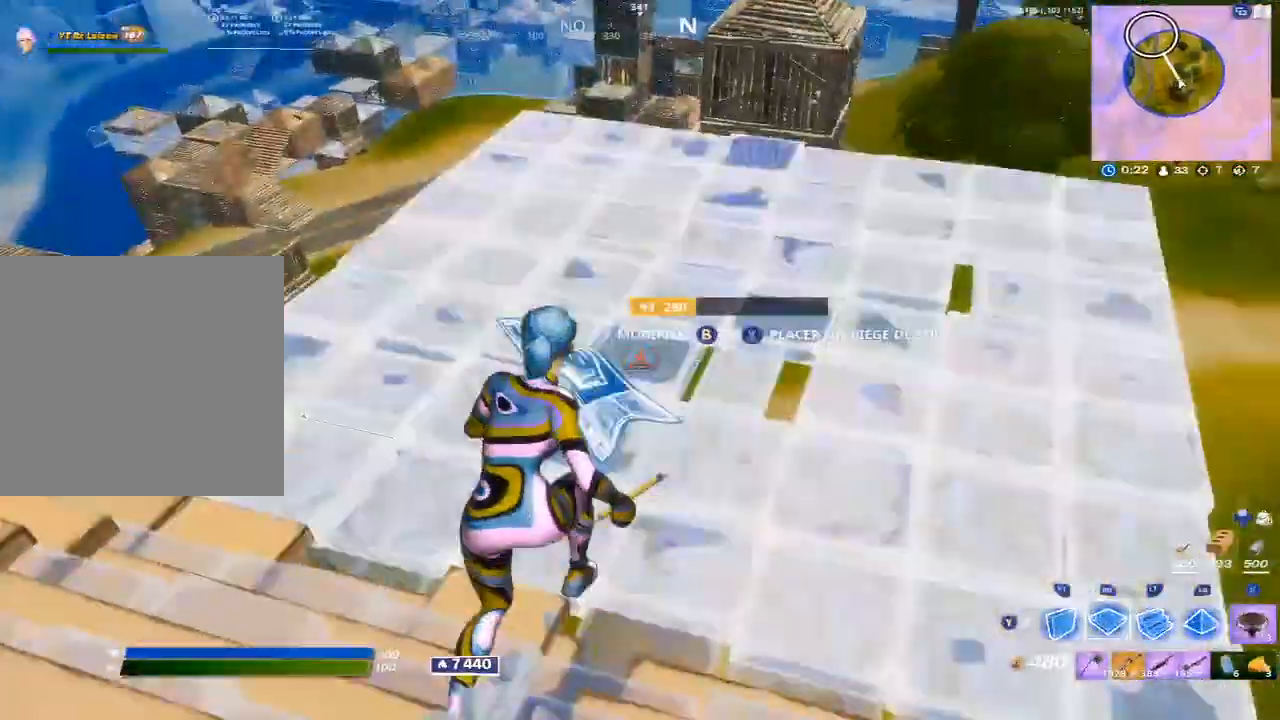
{"buttons": [], "left_stick": "up", "right_stick": "center", "events": [[317, "left_stick", "up"], [350, "L2", "down"], [383, "X", "down"], [433, "X", "up"], [450, "L2", "up"]]}
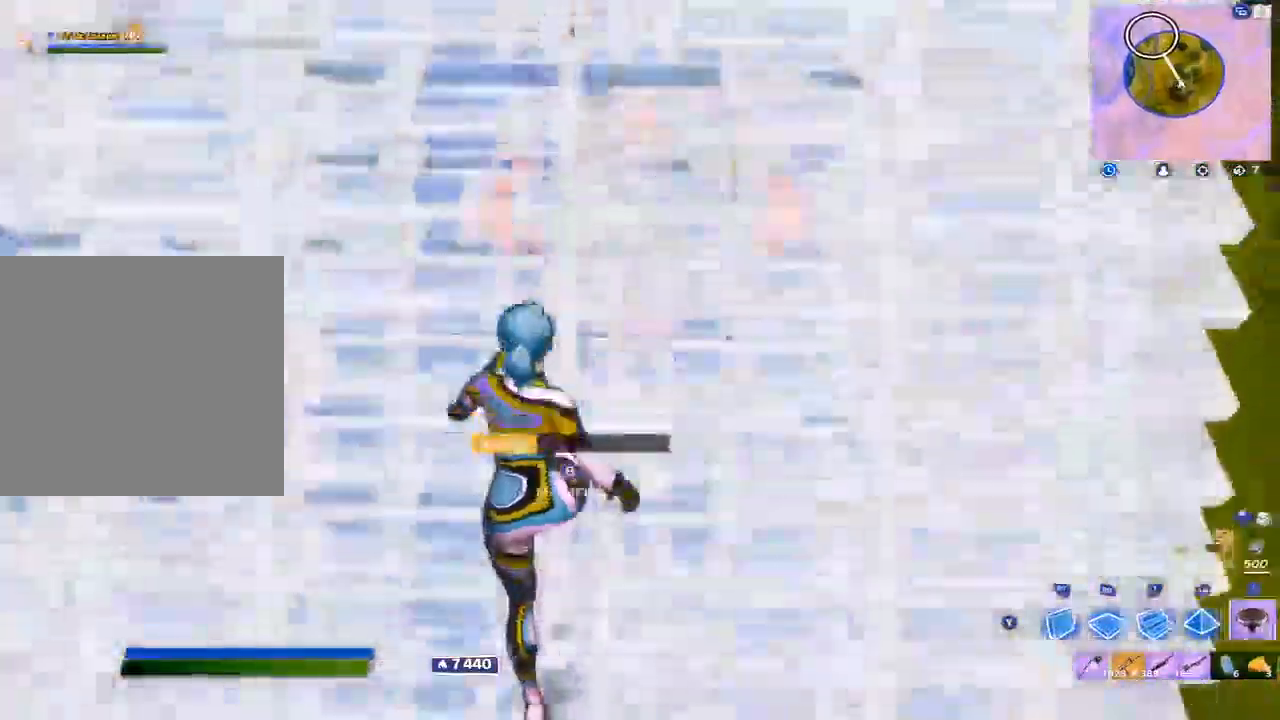
{"buttons": [], "left_stick": "up", "right_stick": "center", "events": [[17, "X", "down"], [83, "X", "up"], [300, "Y", "down"], [367, "Y", "up"]]}
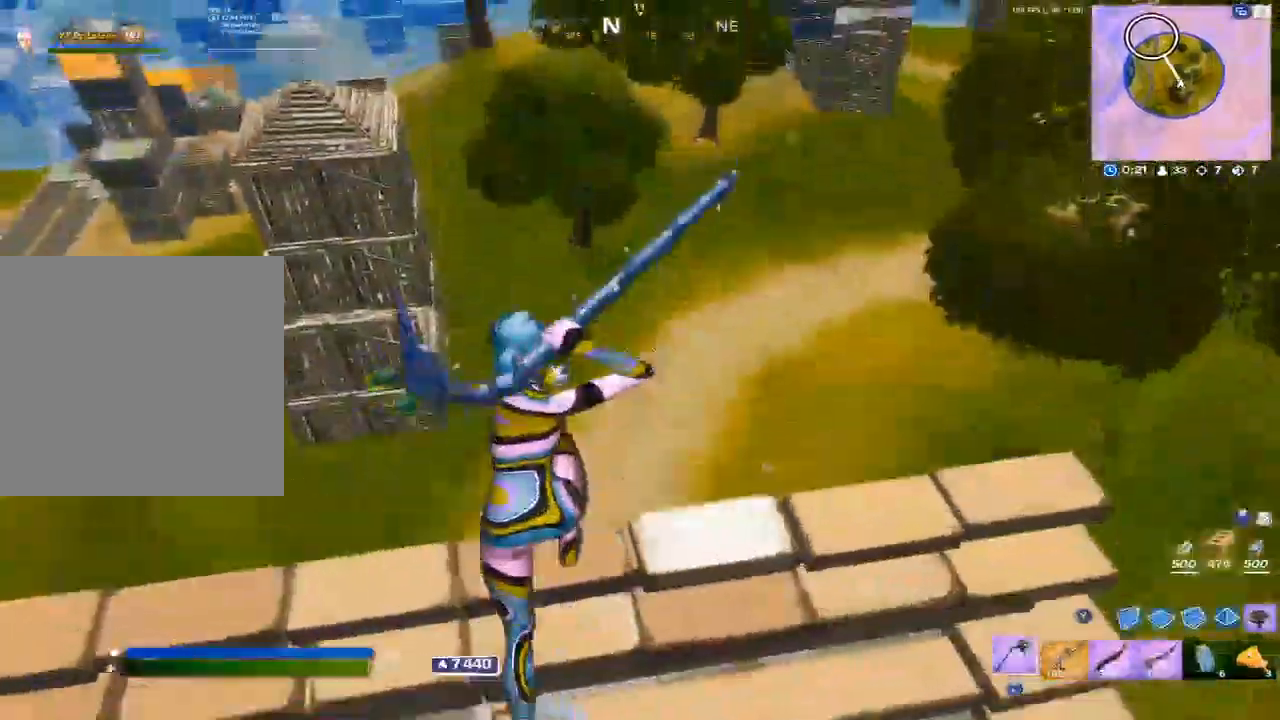
{"buttons": ["R2"], "left_stick": "down-right", "right_stick": "center", "events": [[67, "right_stick", "left"], [117, "Y", "down"], [183, "left_stick", "down-right"], [233, "Y", "up"], [350, "right_stick", "center"], [400, "R2", "down"]]}
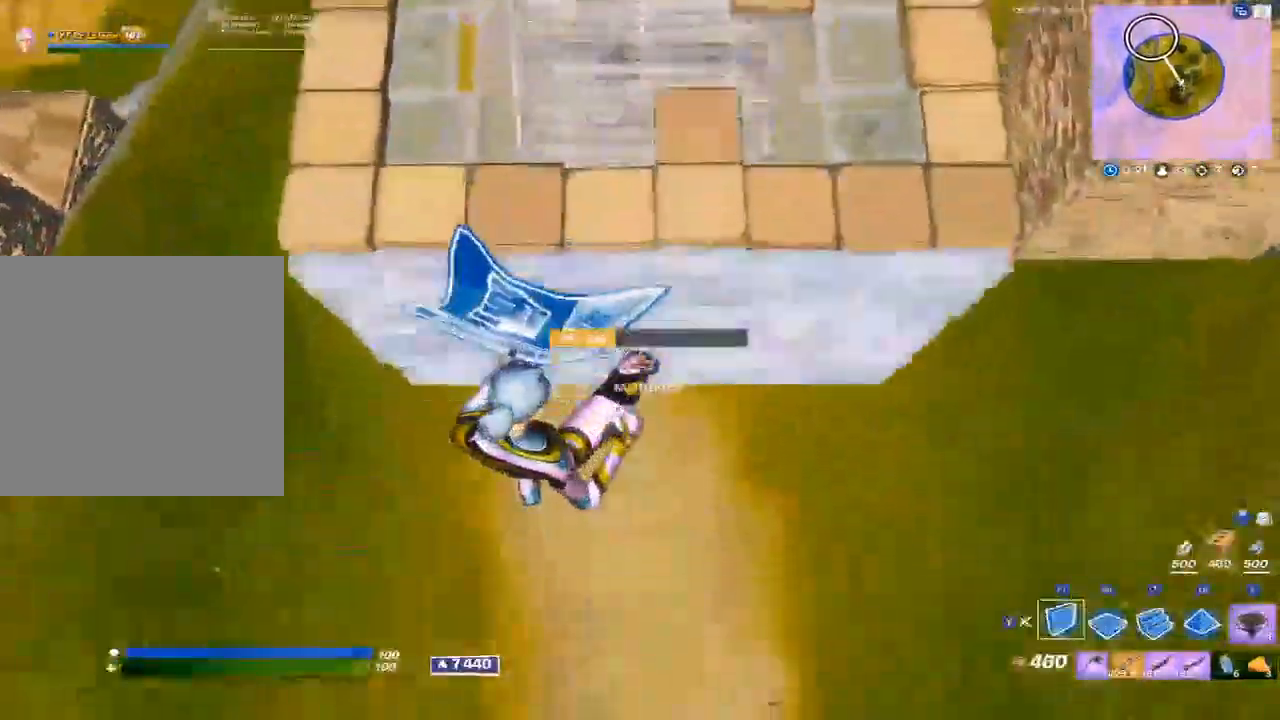
{"buttons": ["R1"], "left_stick": "up-right", "right_stick": "center", "events": [[17, "R2", "up"], [50, "L2", "down"], [50, "right_stick", "right"], [83, "left_stick", "right"], [150, "L2", "up"], [217, "left_stick", "up-right"], [300, "right_stick", "center"], [450, "R1", "down"]]}
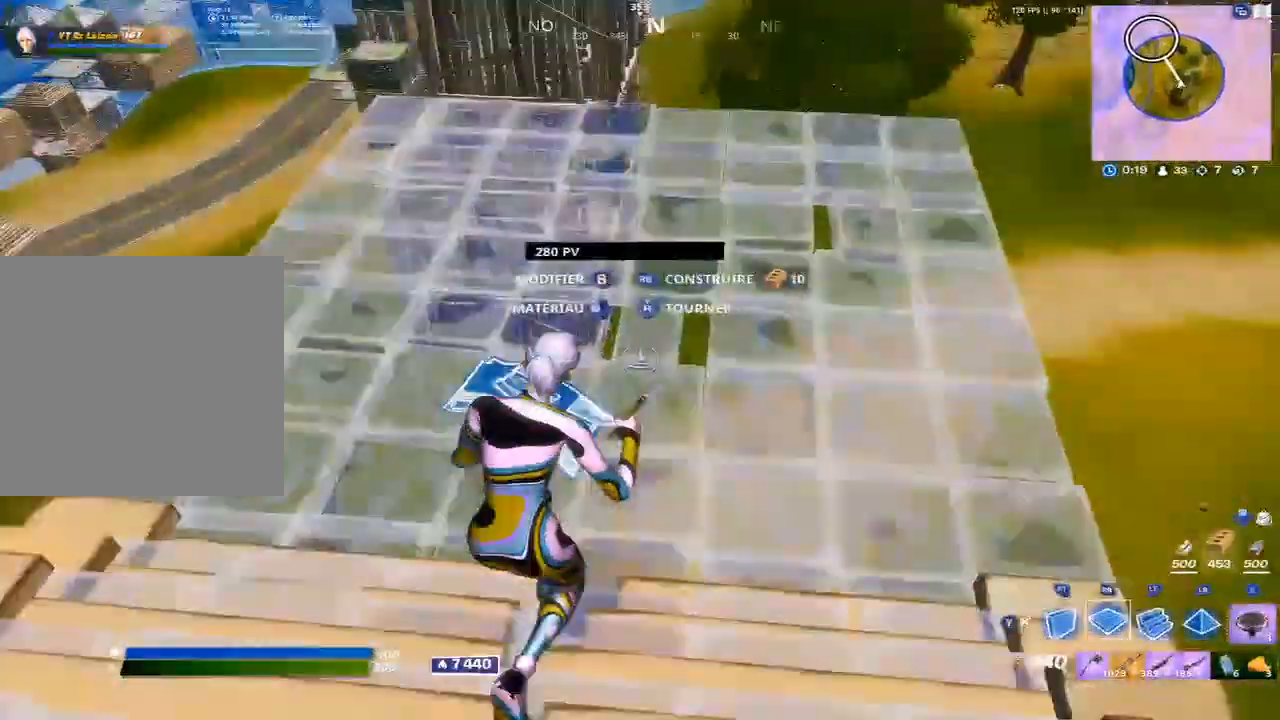
{"buttons": ["L2"], "left_stick": "up", "right_stick": "center", "events": [[67, "left_stick", "up"], [133, "R1", "up"], [467, "L2", "down"]]}
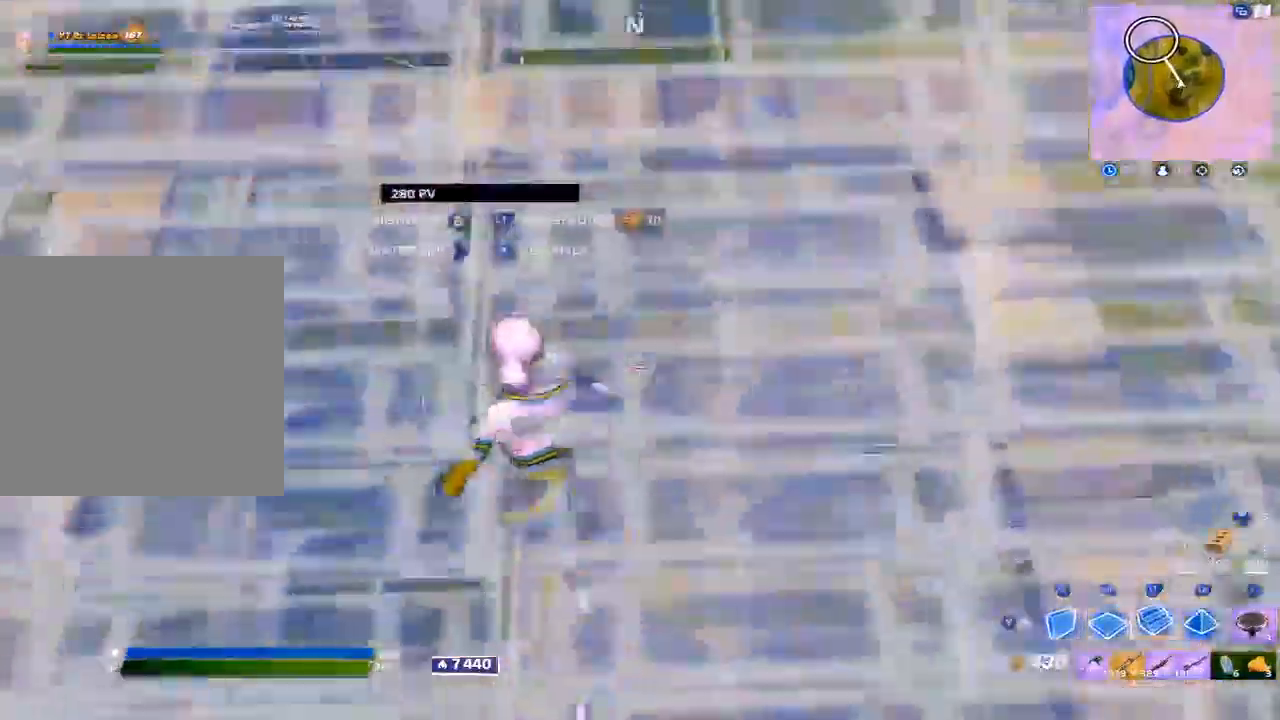
{"buttons": ["R1"], "left_stick": "up", "right_stick": "center", "events": [[33, "X", "down"], [83, "L2", "up"], [83, "X", "up"], [150, "X", "down"], [217, "X", "up"], [300, "Y", "down"], [367, "right_stick", "up"], [383, "Y", "up"], [500, "R1", "down"], [500, "right_stick", "center"]]}
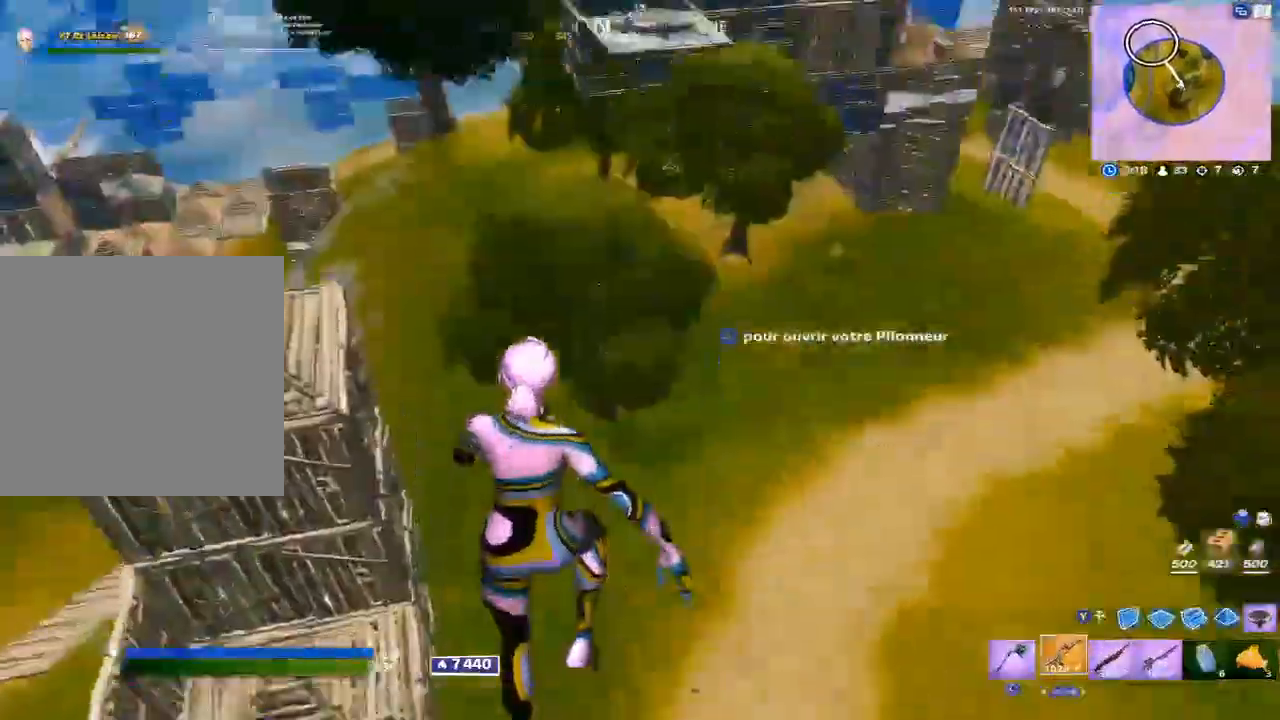
{"buttons": [], "left_stick": "up", "right_stick": "center", "events": [[117, "R1", "up"], [133, "right_stick", "up"], [167, "R1", "down"], [217, "right_stick", "center"], [267, "R1", "up"]]}
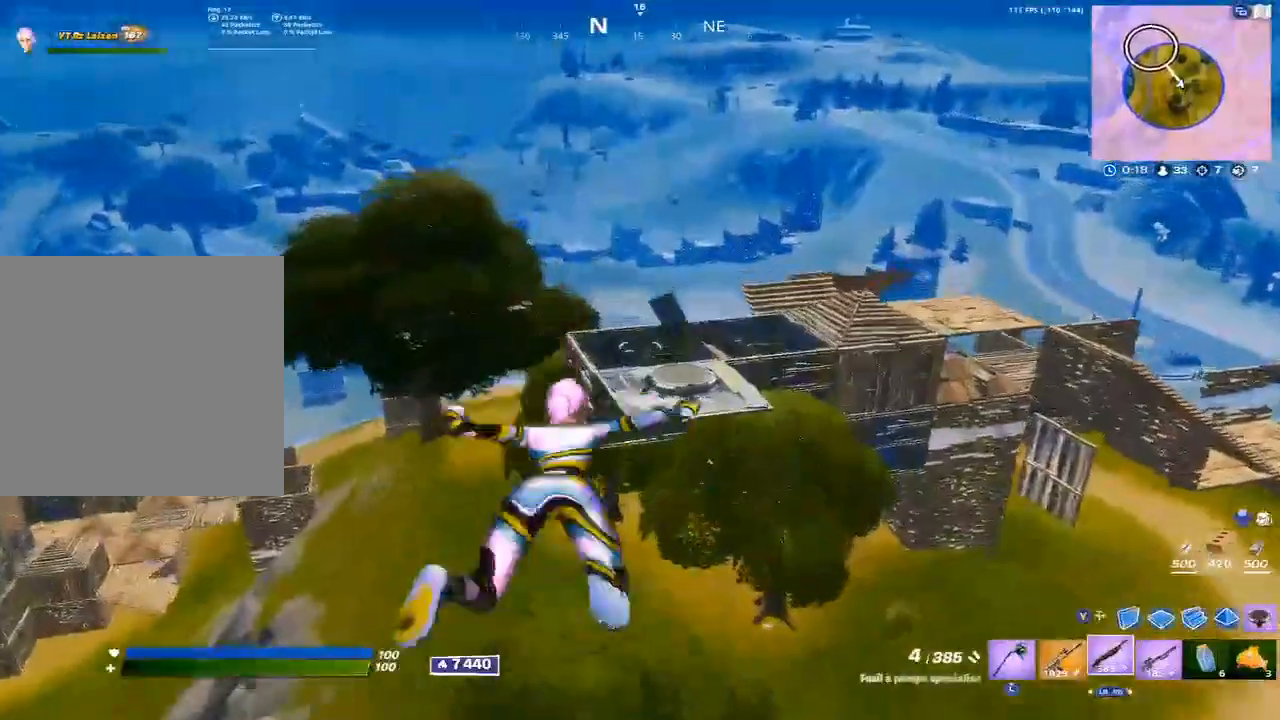
{"buttons": [], "left_stick": "up", "right_stick": "center", "events": [[250, "R1", "down"], [350, "R1", "up"]]}
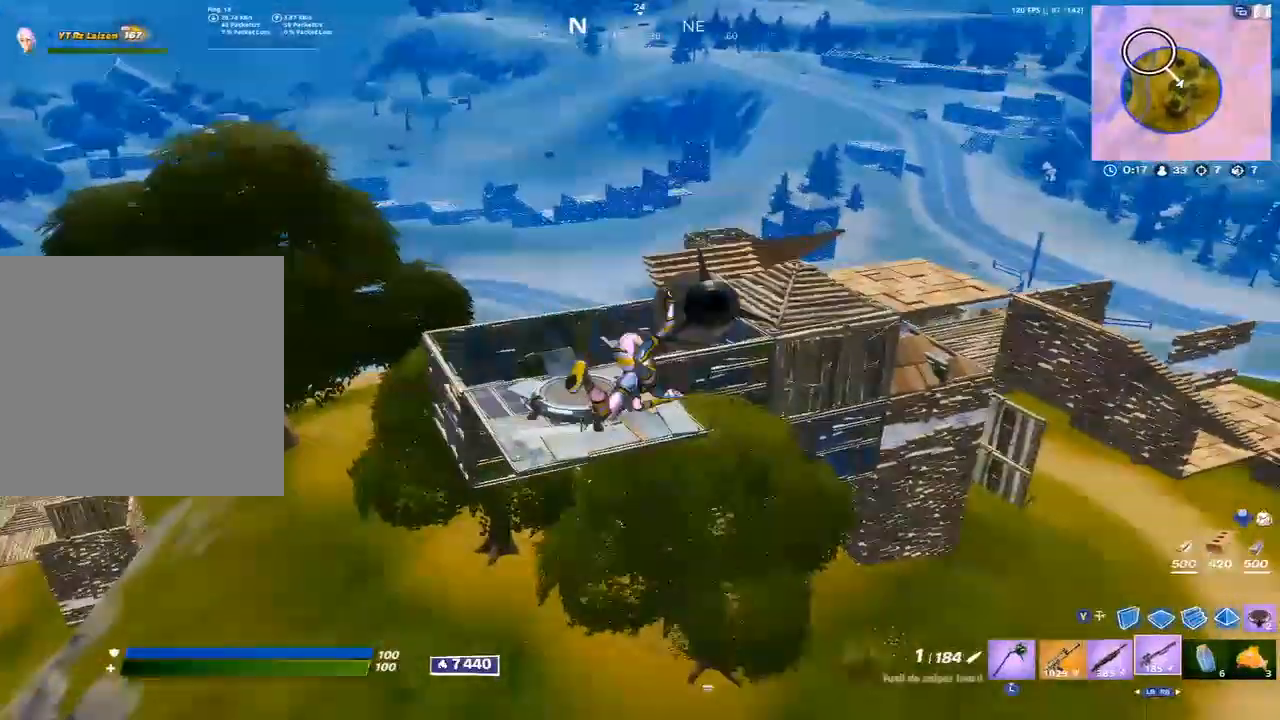
{"buttons": [], "left_stick": "up", "right_stick": "center", "events": []}